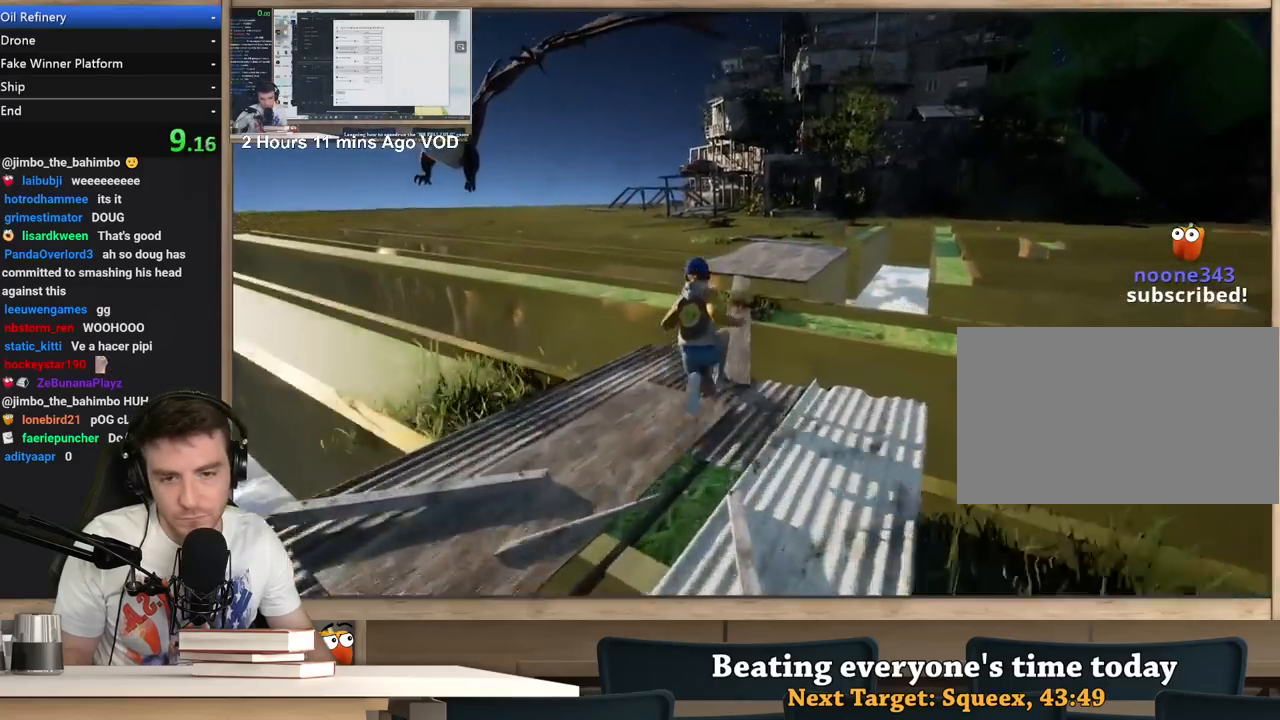
Gameplay with keyboard and mouse; each line is a JSON object with the keys and mouse buttons held at the frame after it. "events" lists presses ("down") and releases ("up") of "1", "2", "3", "4", "5", "a", "alt", "c", "ctrl", "d", "e", "f", "q", "r", "s", "shift", "space", "tab", "v", "w", "x", "z", "mouse_left", "mouse_middle", "mouse_right", "mouse_wheel_up" and "mouse_wheel_down" between this image and that frame as [ms after this image, input, new state], when the widget could be followed in between. "mouse_left", "mouse_middle", "mouse_right", "mouse_wheel_up", "mouse_wheel_down" = the "left", "middle", "right", "wheel_up", "wheel_down" buttons of the "mouse" list. No other keys are recorded. Not read: mouse_move.
{"keys": ["shift", "w"], "mouse": [], "events": []}
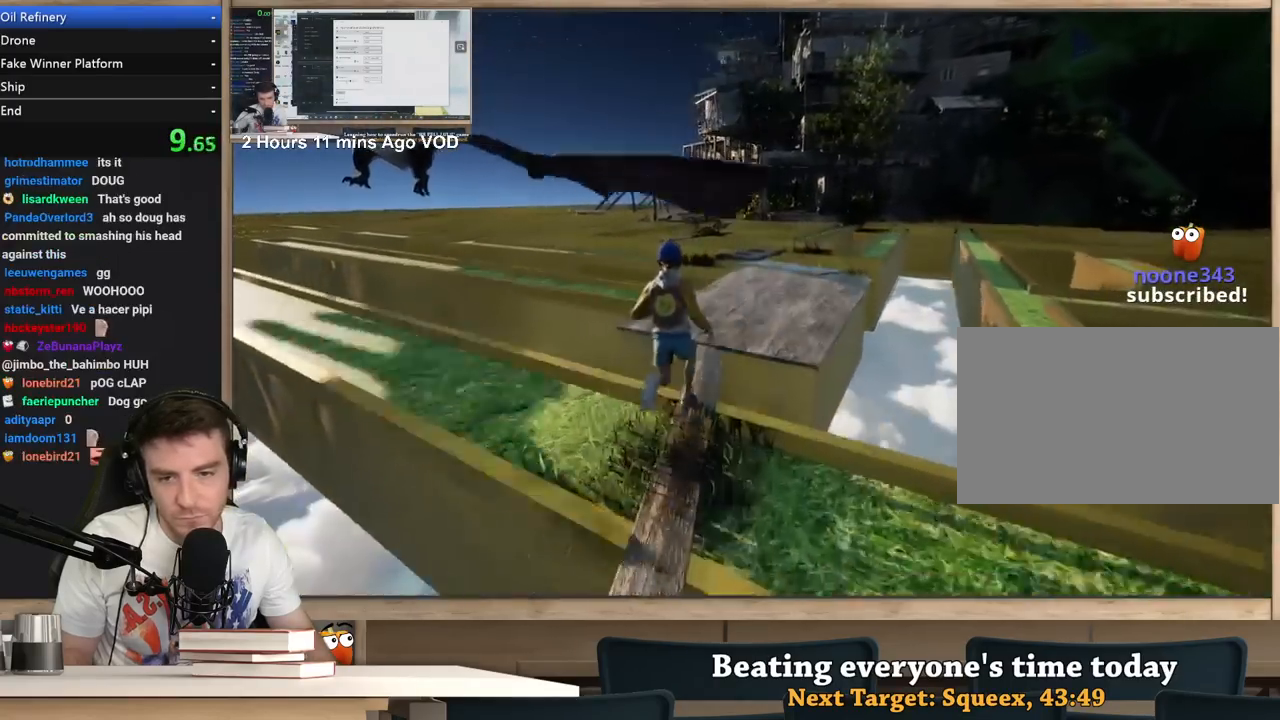
{"keys": ["a", "shift", "w"], "mouse": [], "events": [[367, "a", "down"]]}
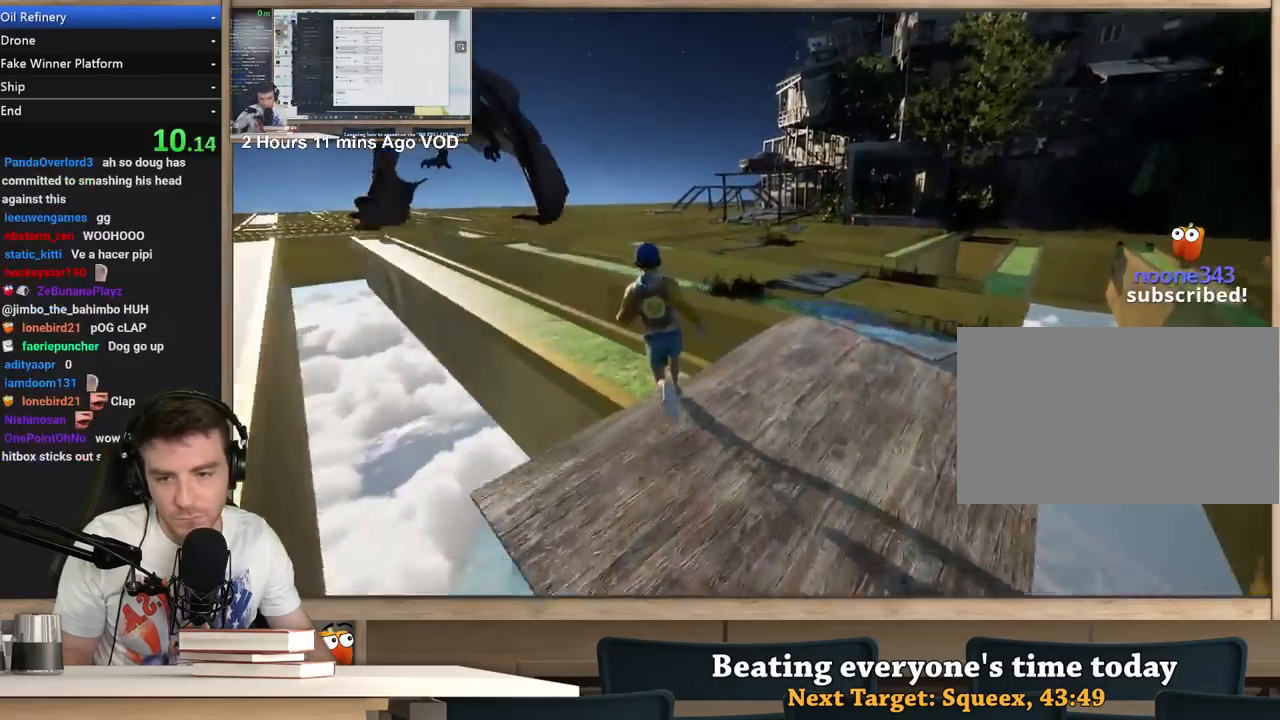
{"keys": ["a", "shift", "w"], "mouse": [], "events": []}
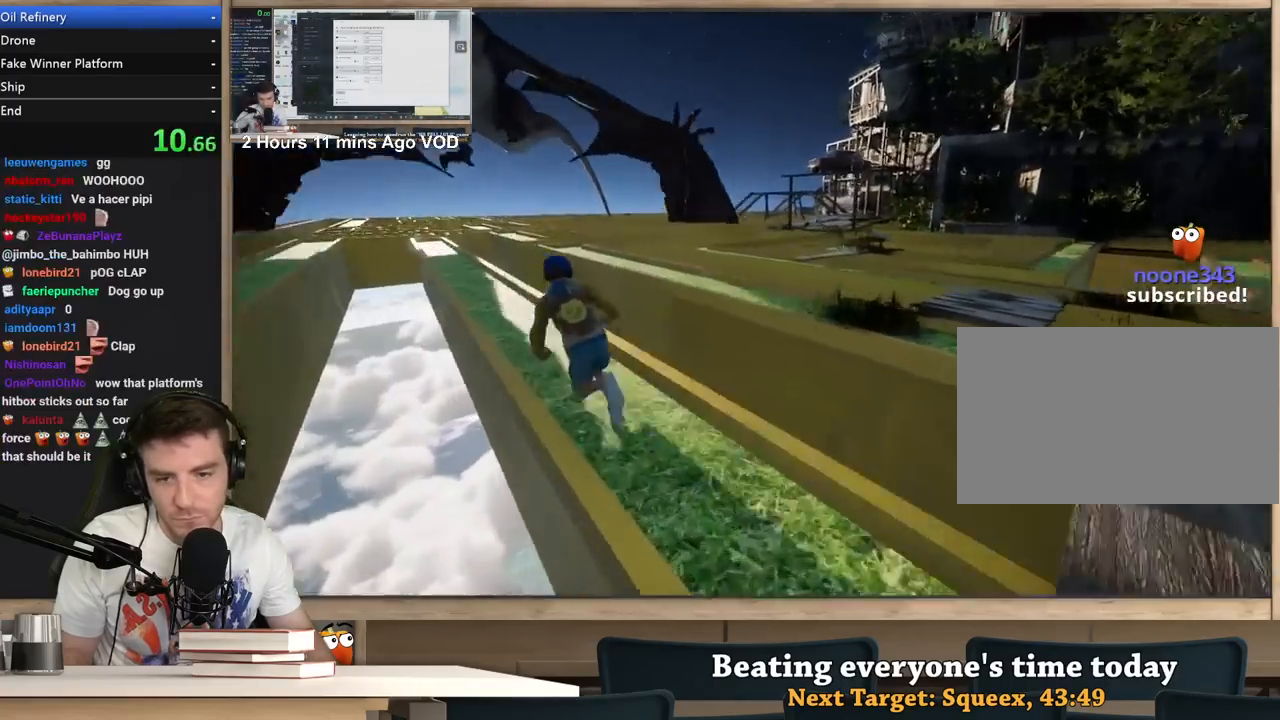
{"keys": [], "mouse": [], "events": [[300, "w", "up"], [350, "a", "up"], [350, "shift", "up"]]}
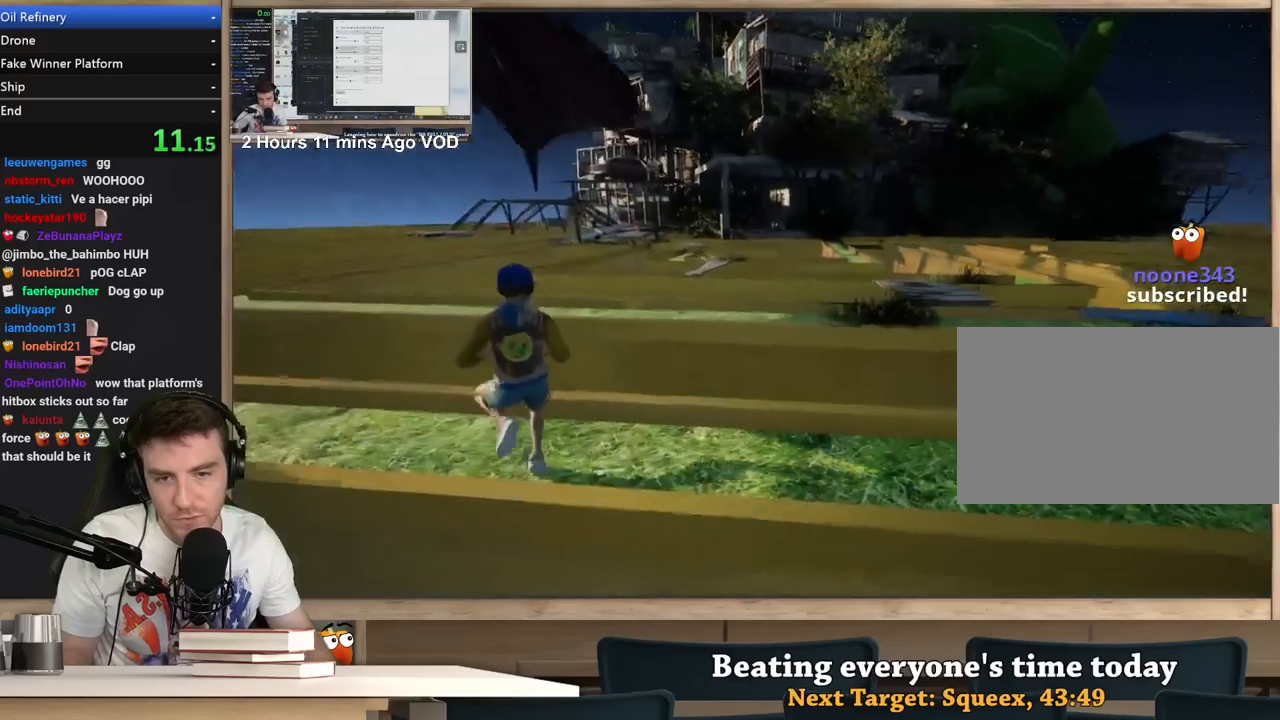
{"keys": [], "mouse": [], "events": [[417, "w", "down"], [500, "w", "up"]]}
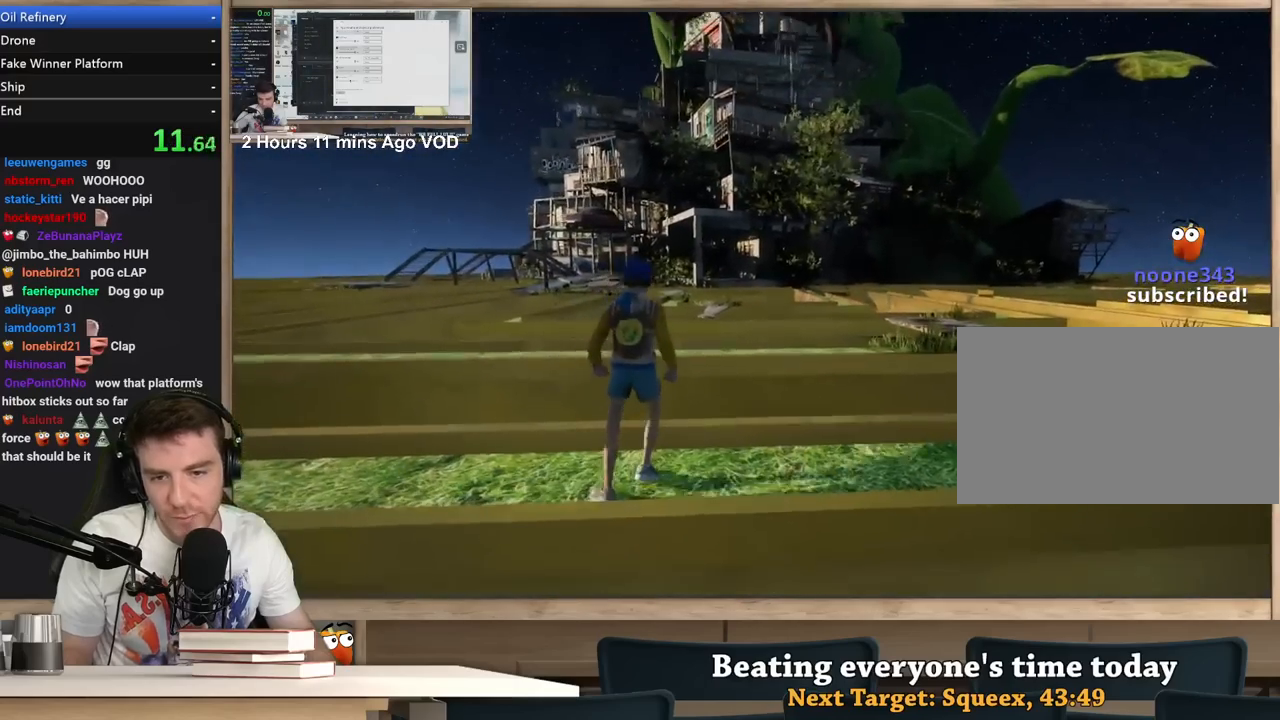
{"keys": ["w"], "mouse": [], "events": [[200, "a", "down"], [233, "a", "up"], [483, "w", "down"]]}
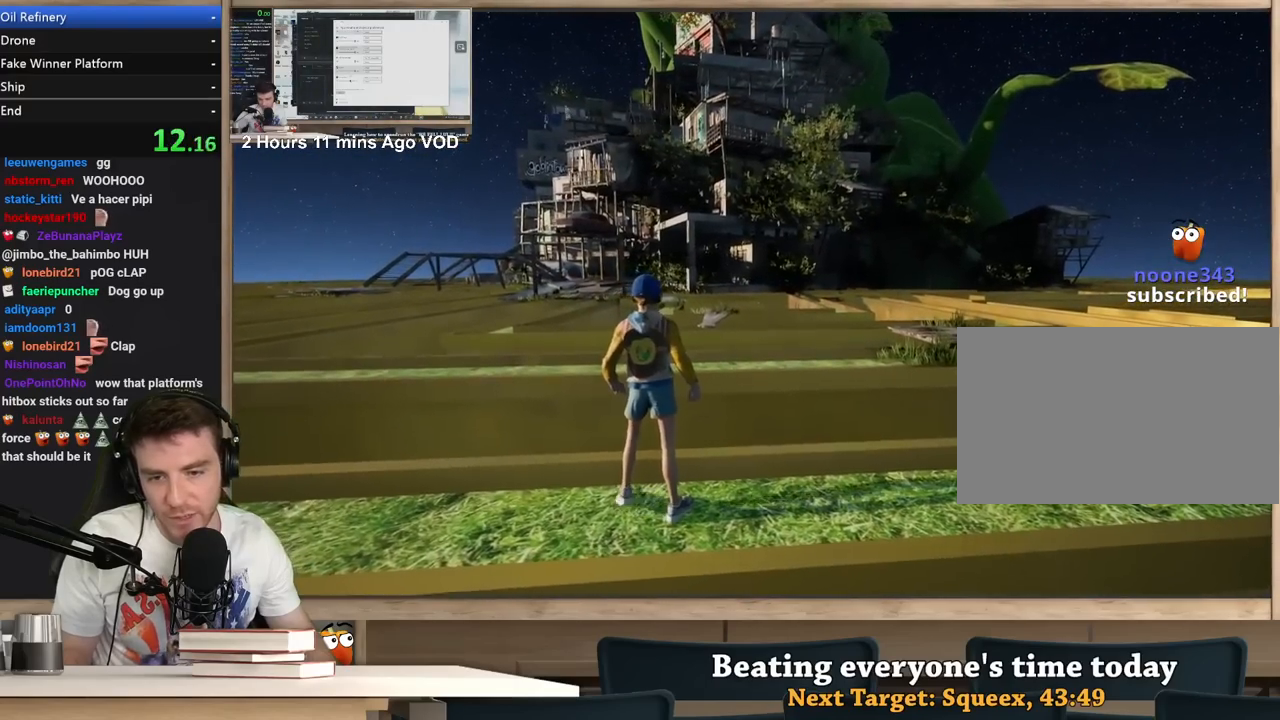
{"keys": ["w"], "mouse": [], "events": [[67, "w", "up"], [167, "a", "down"], [217, "a", "up"], [450, "w", "down"]]}
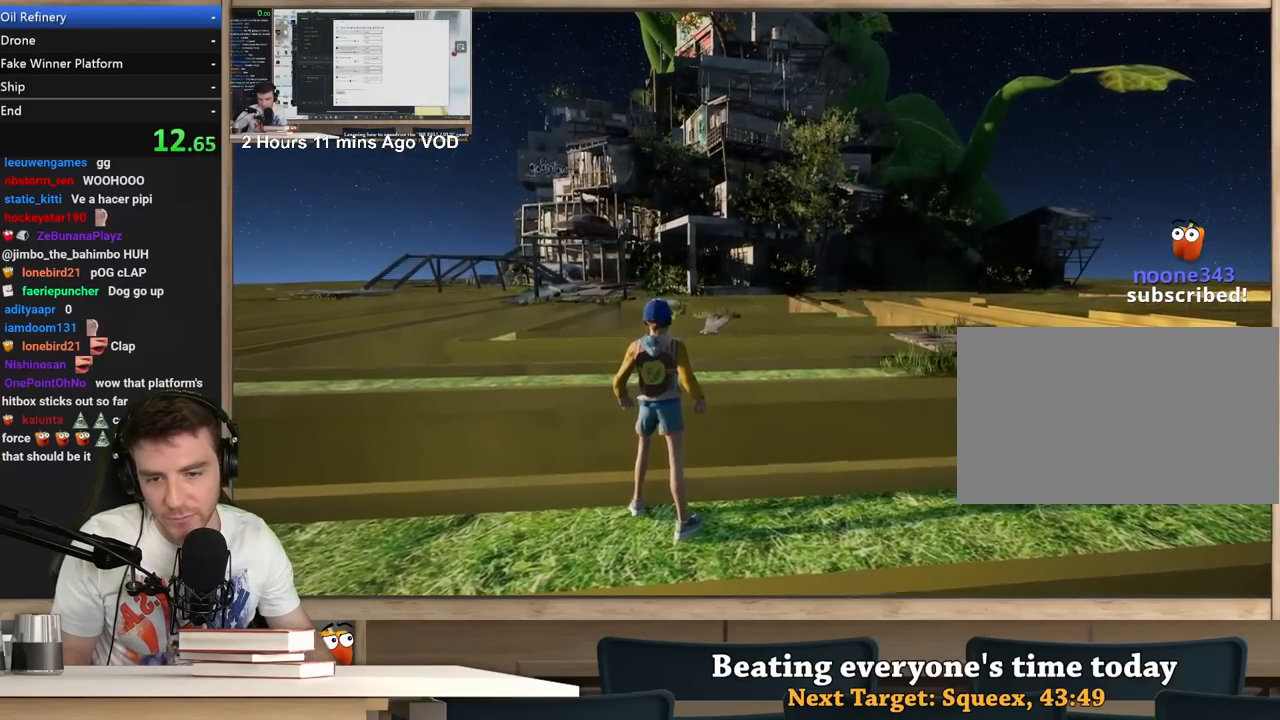
{"keys": [], "mouse": [], "events": [[33, "a", "down"], [33, "w", "up"], [83, "a", "up"]]}
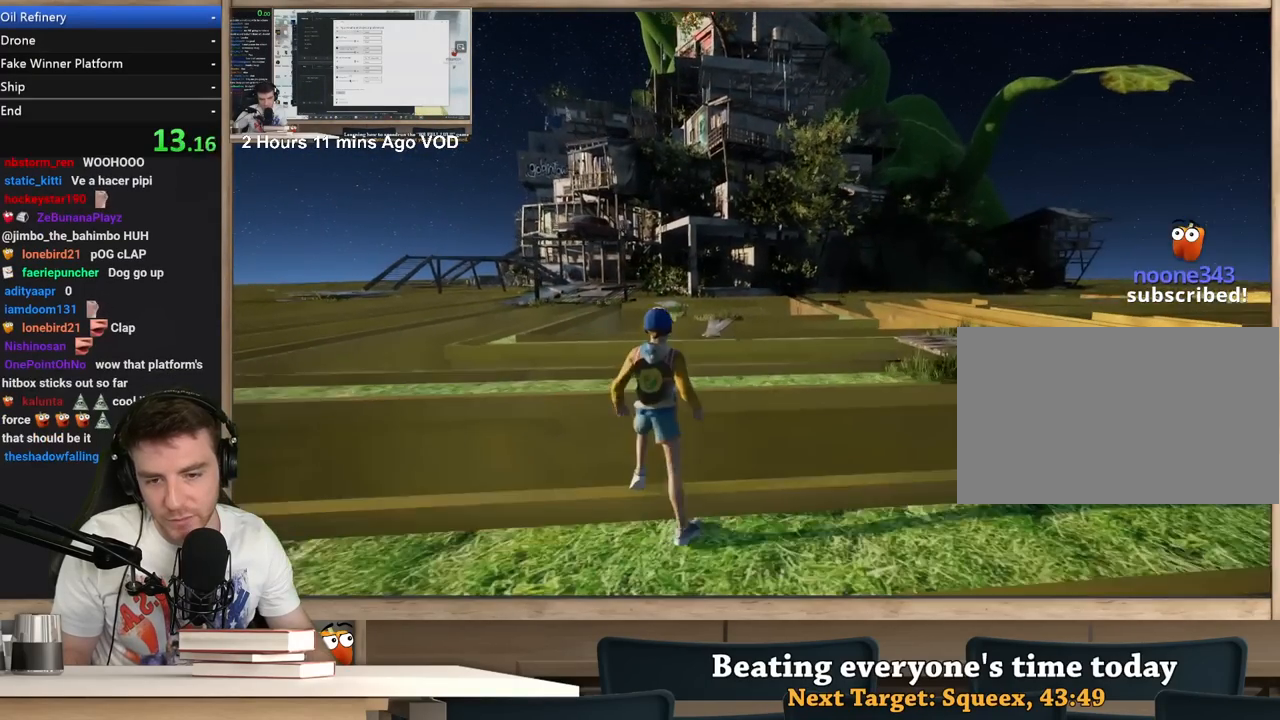
{"keys": [], "mouse": ["right"], "events": [[283, "mouse_right", "down"]]}
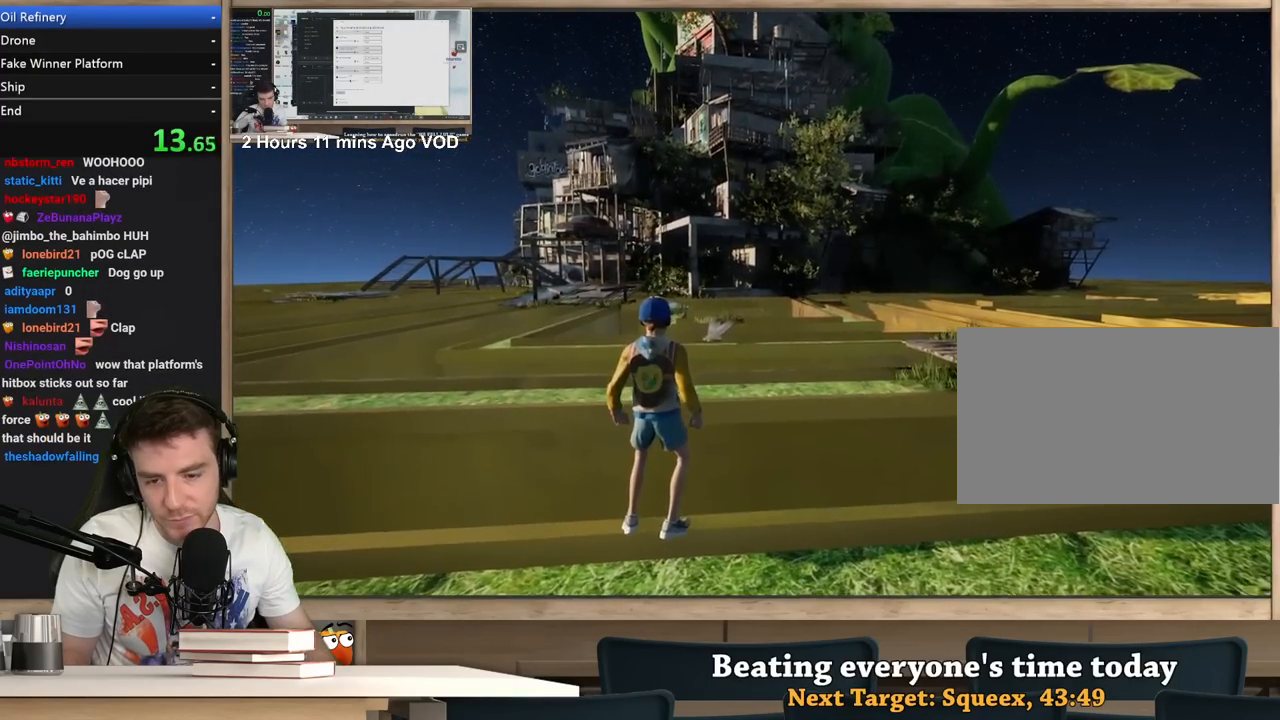
{"keys": [], "mouse": ["right"], "events": []}
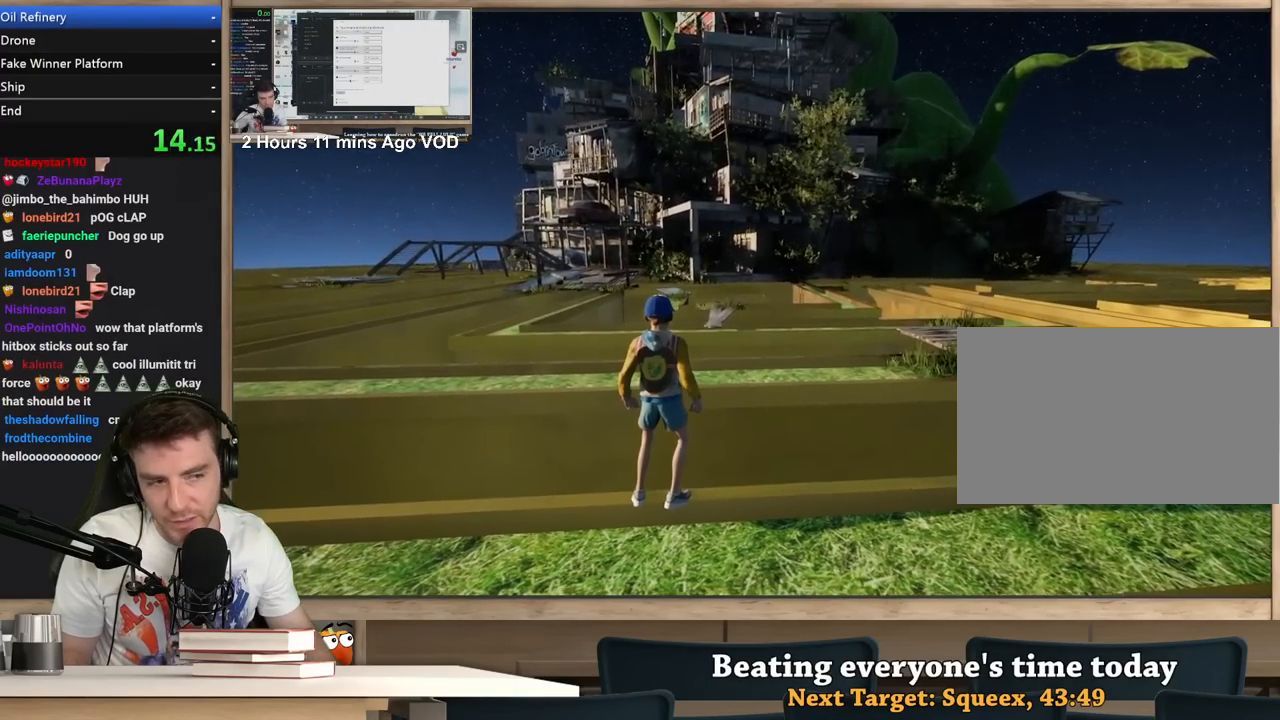
{"keys": [], "mouse": ["right"], "events": []}
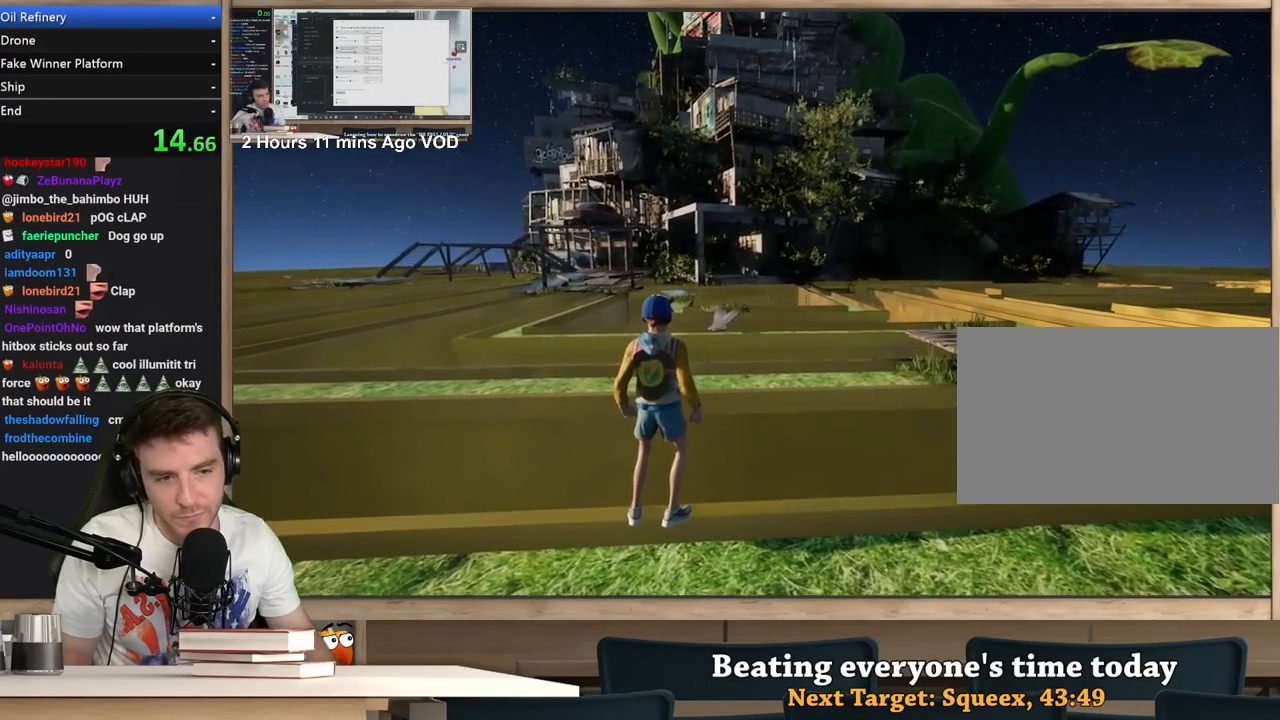
{"keys": [], "mouse": ["right"], "events": []}
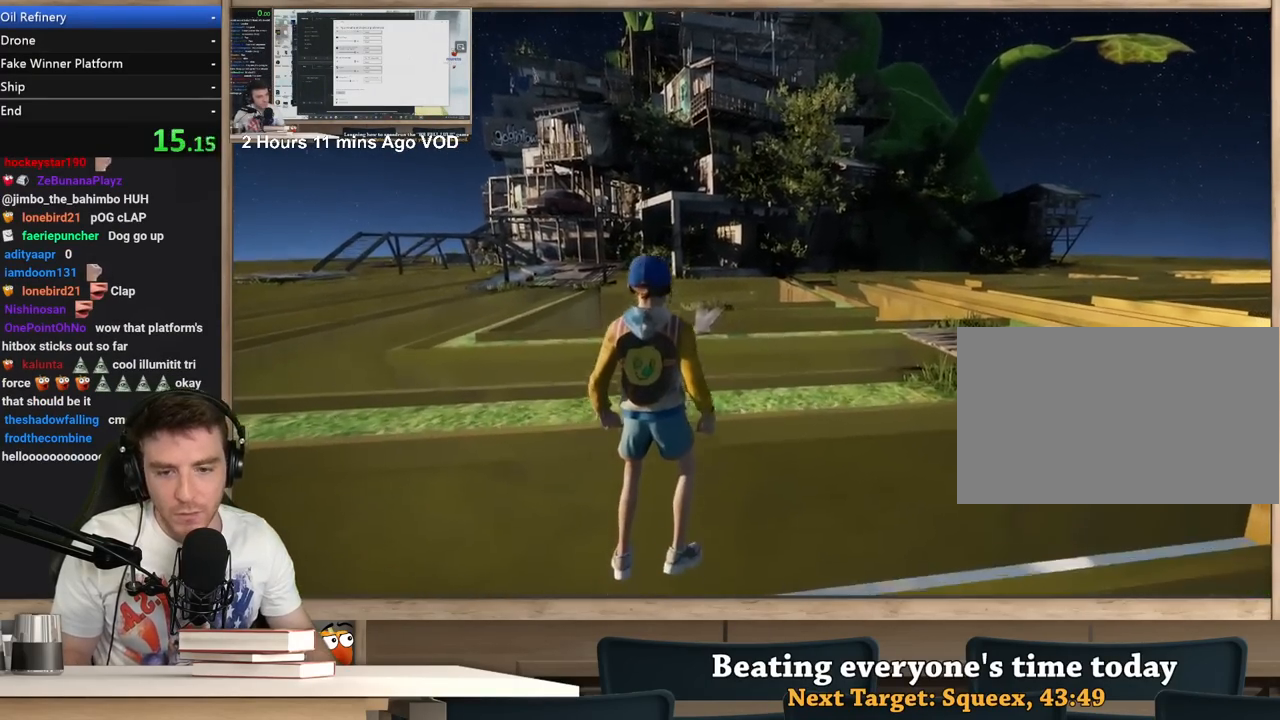
{"keys": ["a", "w"], "mouse": ["right"], "events": [[167, "w", "down"], [217, "a", "down"]]}
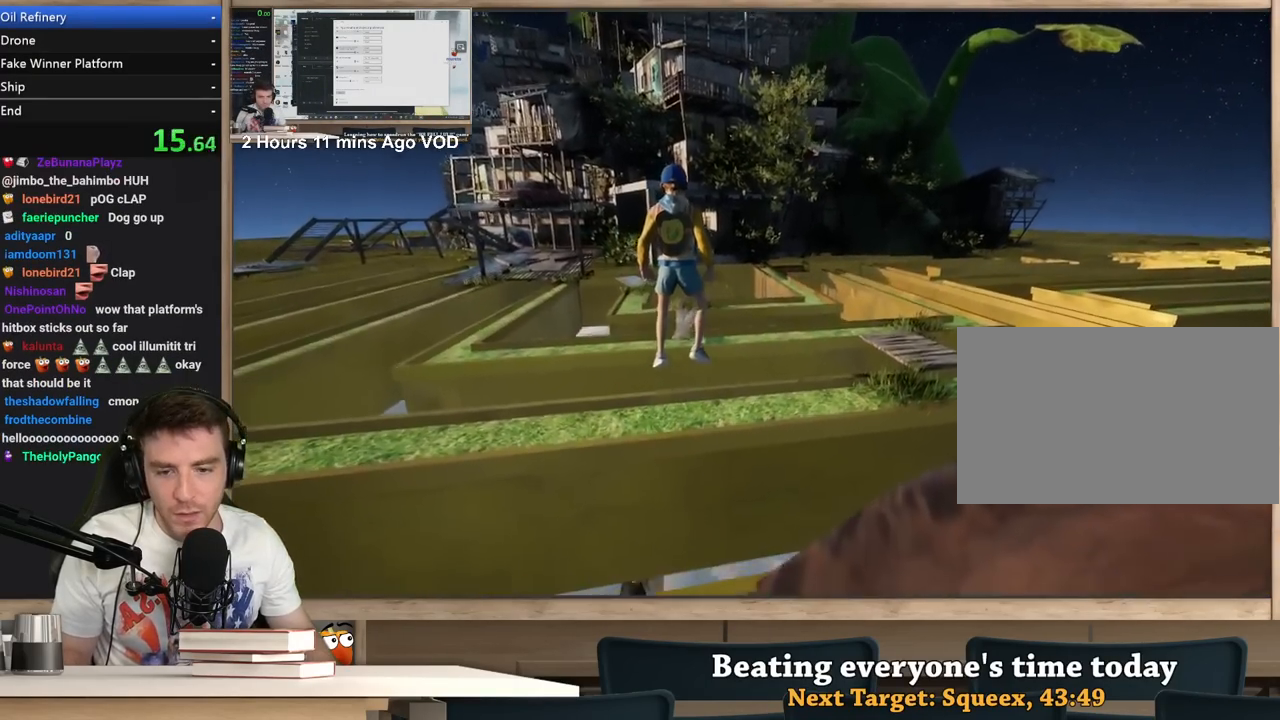
{"keys": ["a", "w"], "mouse": ["right"], "events": [[133, "a", "up"], [467, "a", "down"]]}
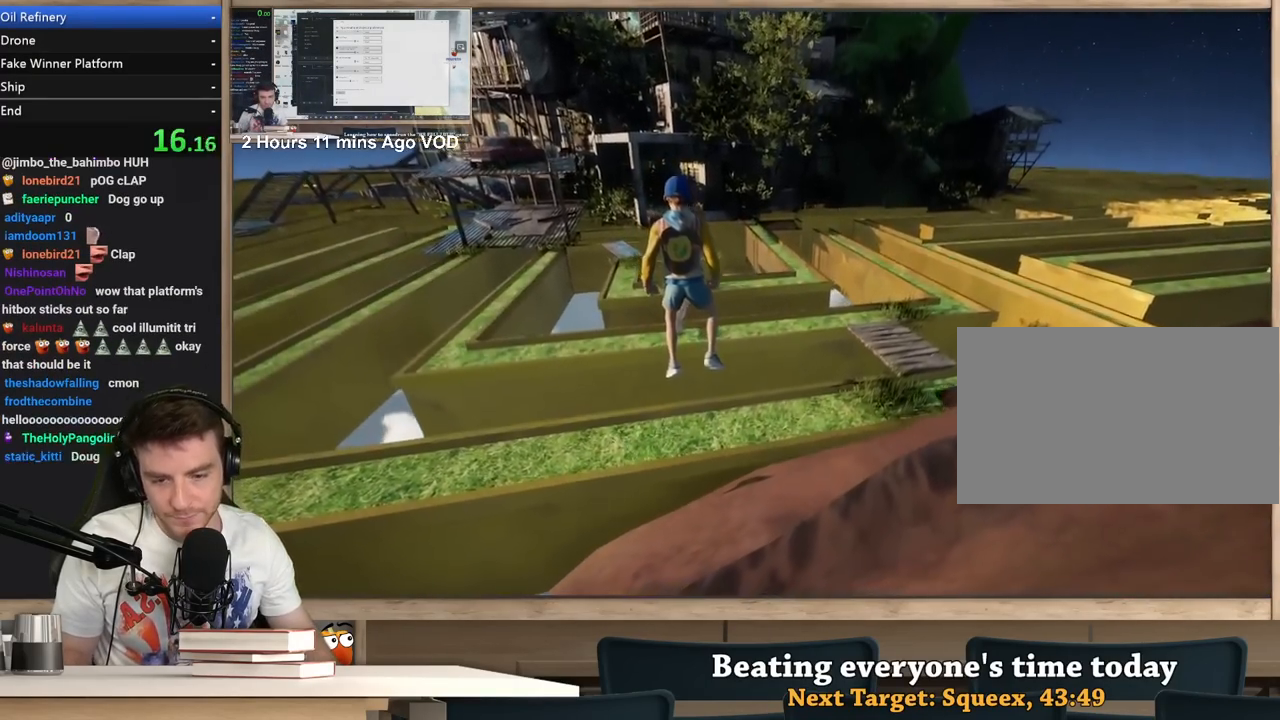
{"keys": ["a", "w"], "mouse": ["right"], "events": []}
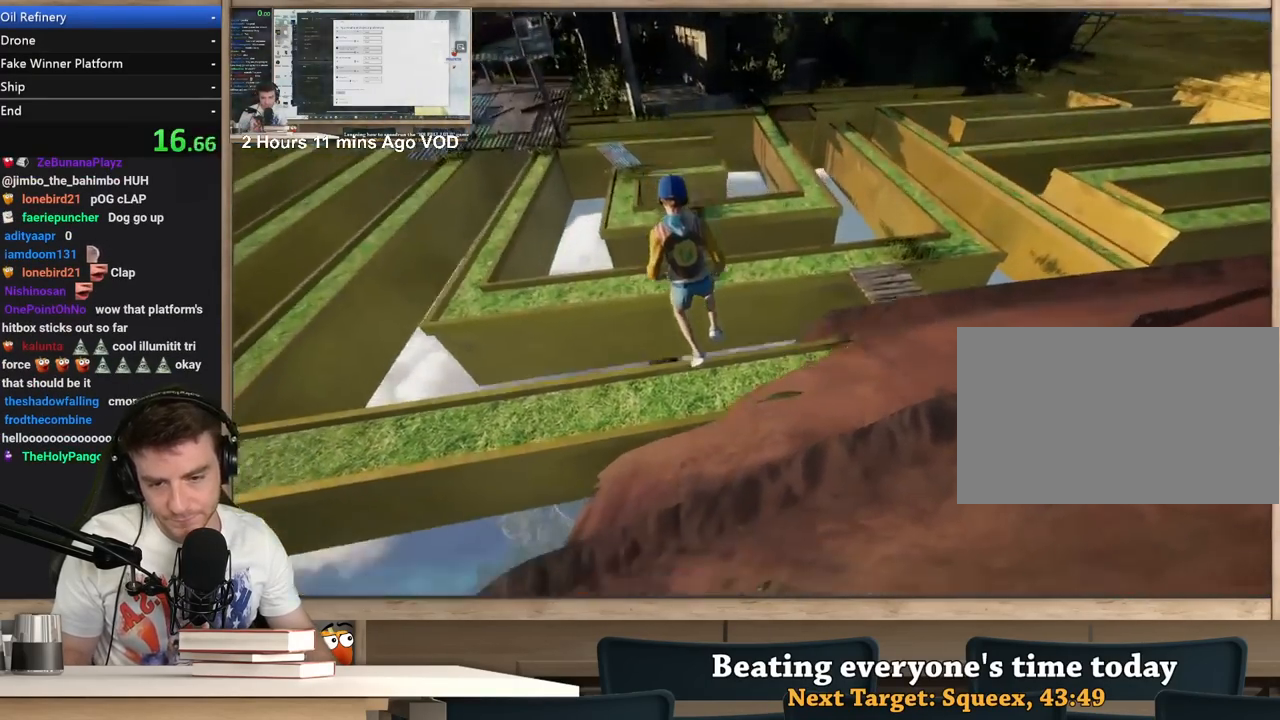
{"keys": ["w"], "mouse": ["right"], "events": [[17, "a", "up"]]}
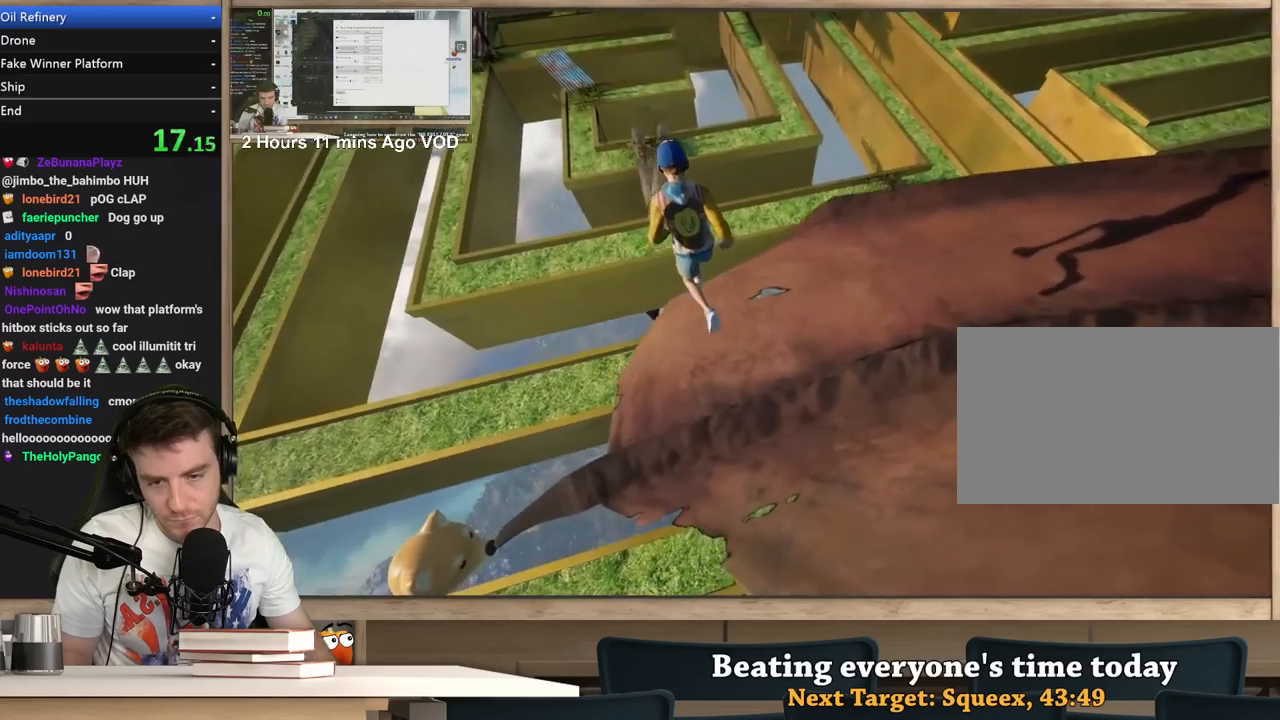
{"keys": ["a", "w"], "mouse": ["right"], "events": [[83, "a", "down"], [183, "w", "up"], [367, "w", "down"]]}
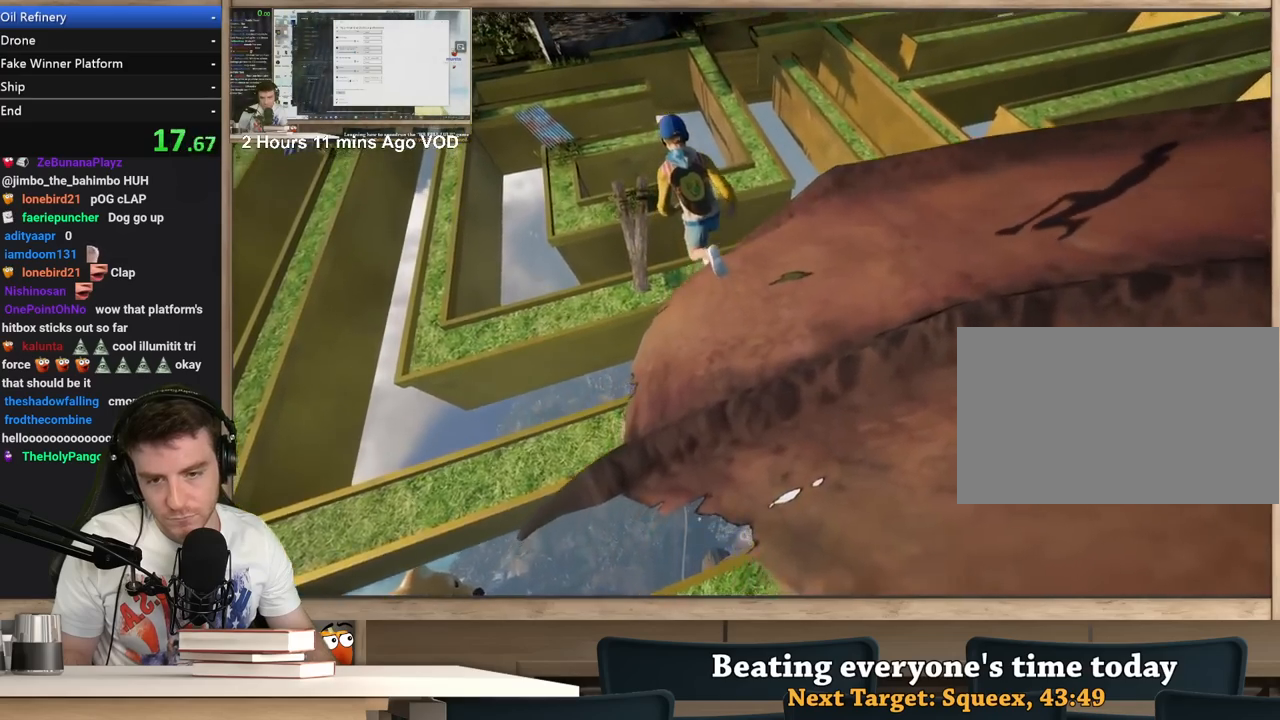
{"keys": ["a", "s"], "mouse": ["right"], "events": [[50, "w", "up"], [383, "s", "down"]]}
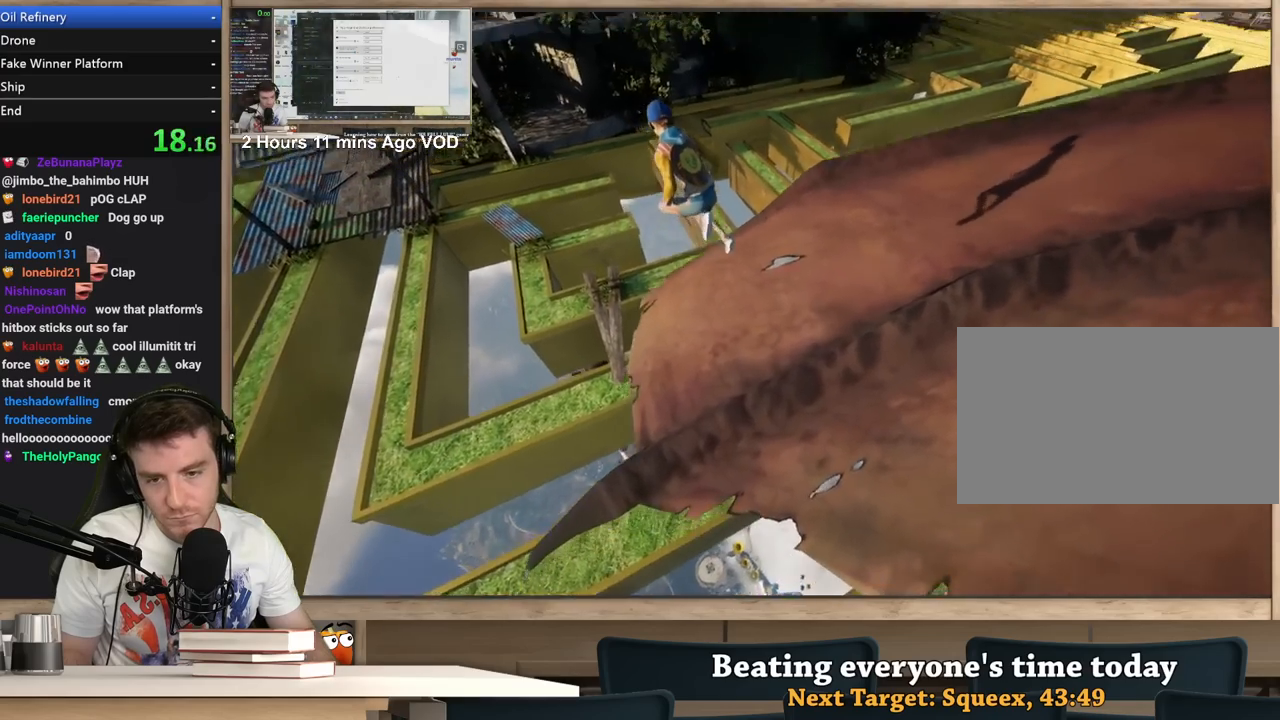
{"keys": ["a", "s"], "mouse": ["right"], "events": [[350, "s", "up"], [450, "s", "down"]]}
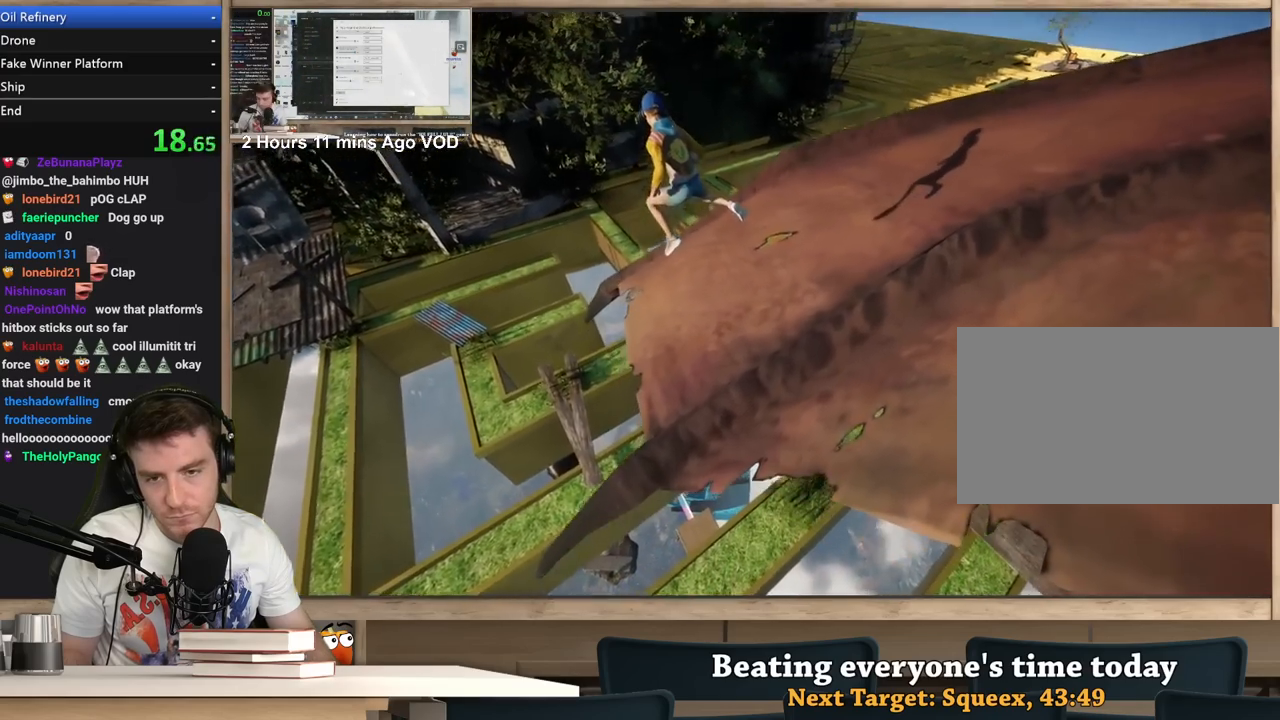
{"keys": ["a"], "mouse": ["right"], "events": [[83, "a", "up"], [133, "s", "up"], [183, "a", "down"]]}
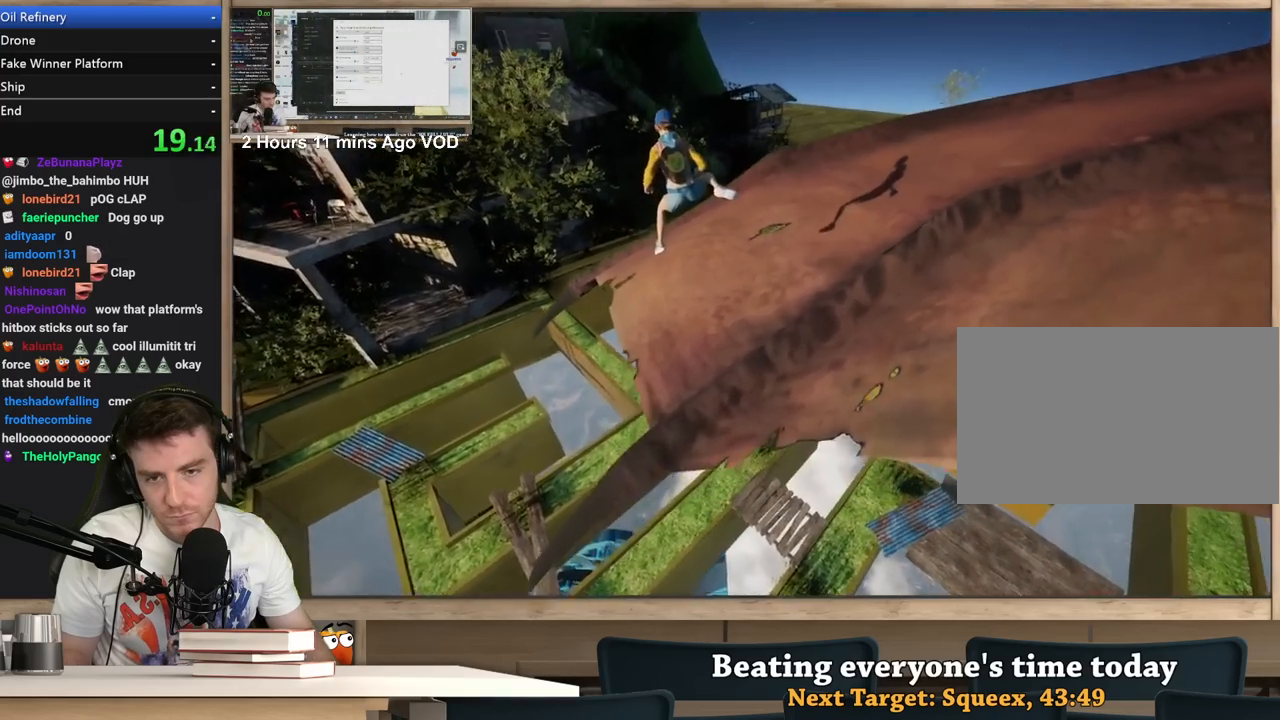
{"keys": ["a", "s"], "mouse": ["right"], "events": [[150, "s", "down"], [333, "s", "up"], [483, "s", "down"]]}
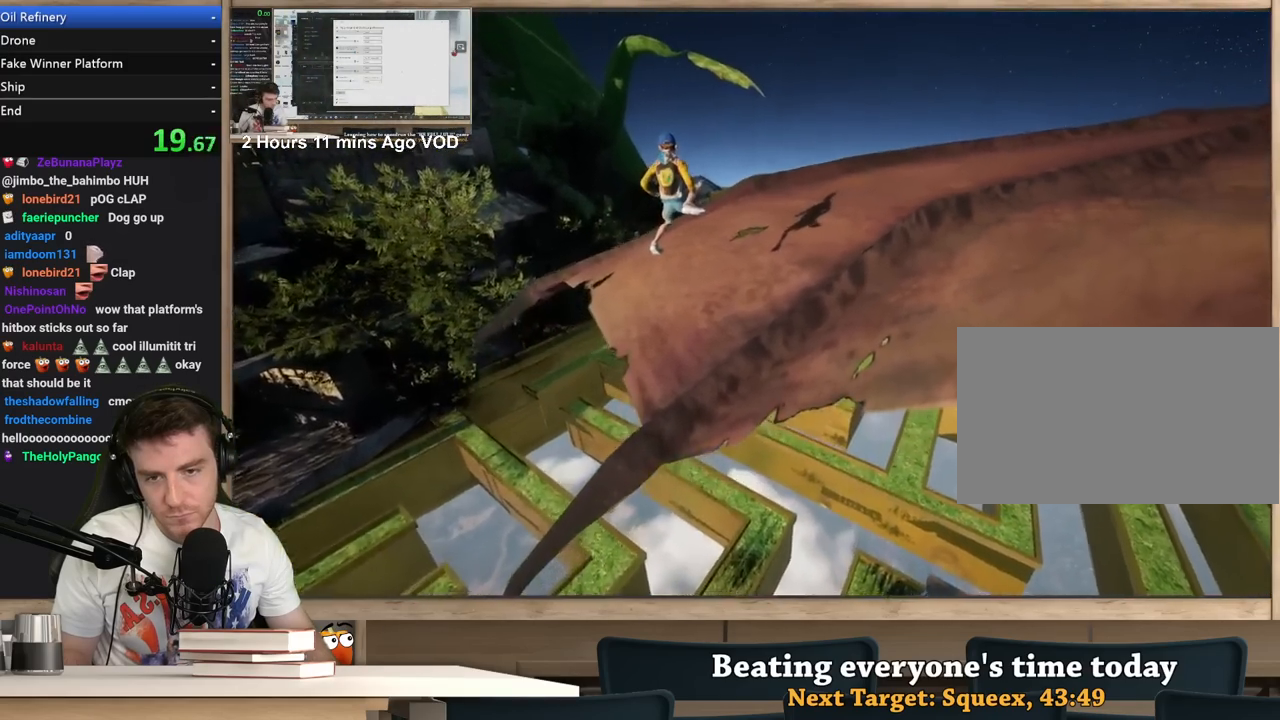
{"keys": ["a"], "mouse": ["right"], "events": [[117, "s", "up"]]}
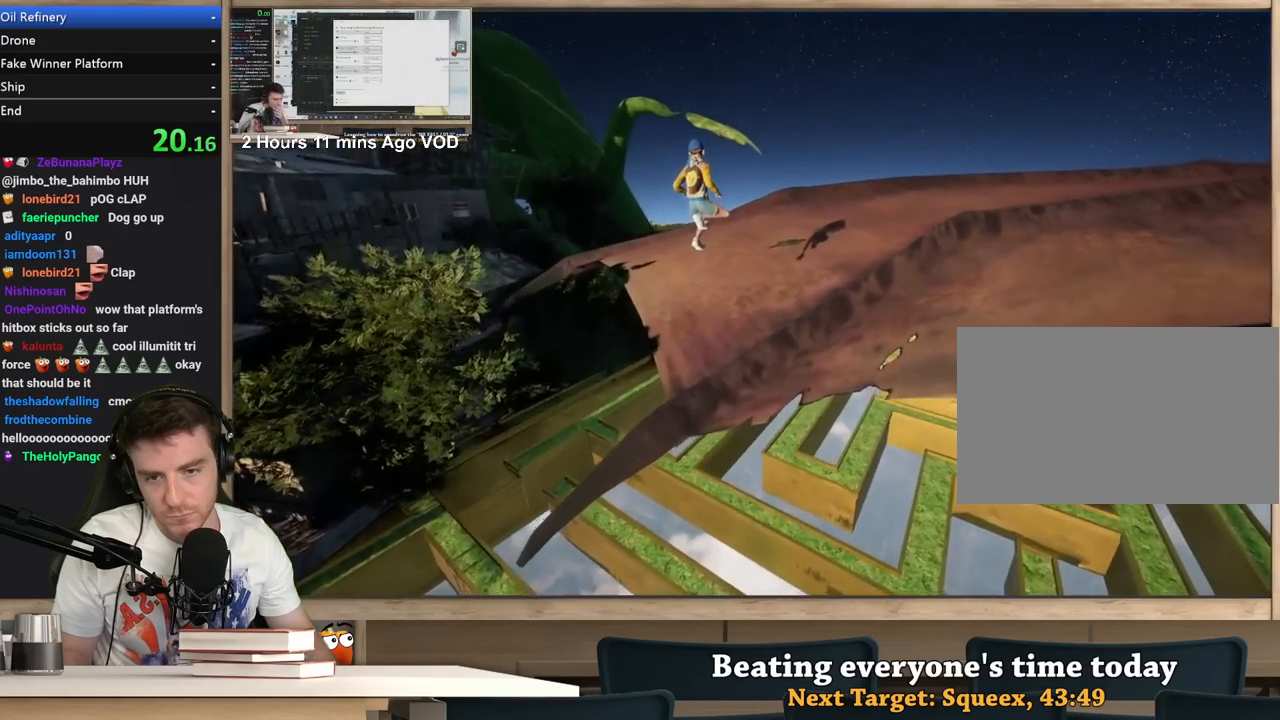
{"keys": ["a"], "mouse": ["right"], "events": [[267, "w", "down"], [367, "w", "up"]]}